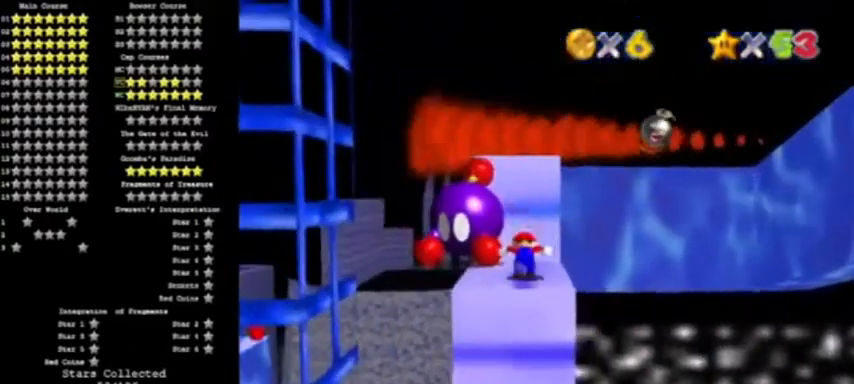
Gameplay with a controller (Nintendo layout); each line is a JSON object with the inputs held at the frame after it. "events" lists button and stick changes between this image and that frame as [ms after this image, input, new state], when the widget could be followed in between. Not read: L3 R3.
{"buttons": ["A", "B"], "left_stick": "center", "events": [[33, "A", "down"], [267, "left_stick", "down"], [467, "left_stick", "center"], [500, "B", "down"]]}
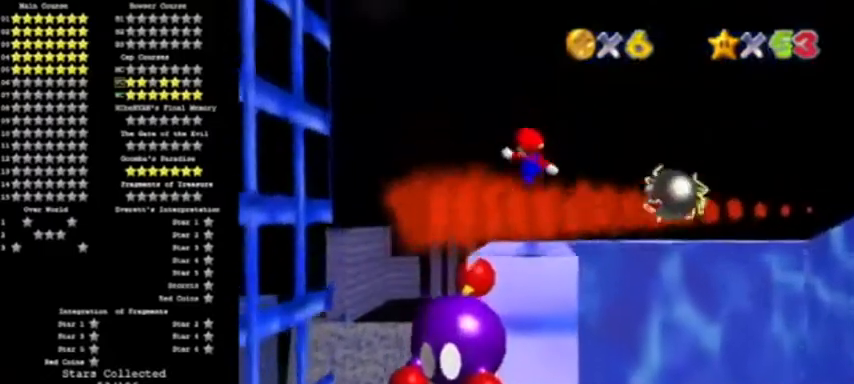
{"buttons": [], "left_stick": "center", "events": [[167, "B", "up"], [200, "A", "up"], [234, "C_LEFT", "down"], [334, "C_LEFT", "up"], [367, "C_LEFT", "down"], [501, "C_LEFT", "up"]]}
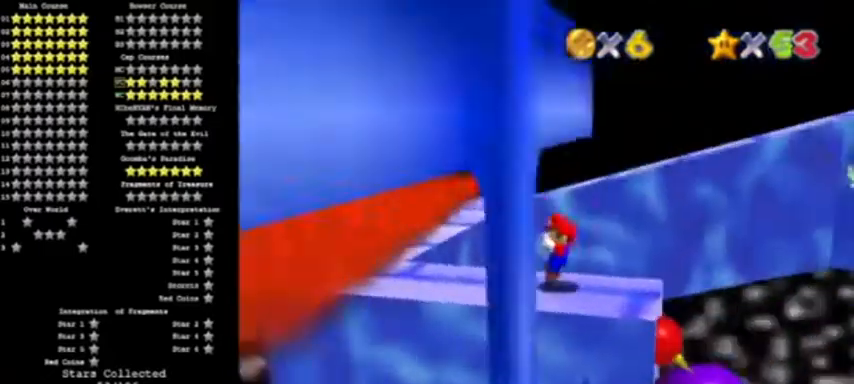
{"buttons": ["A"], "left_stick": "left", "events": [[300, "left_stick", "left"], [500, "A", "down"]]}
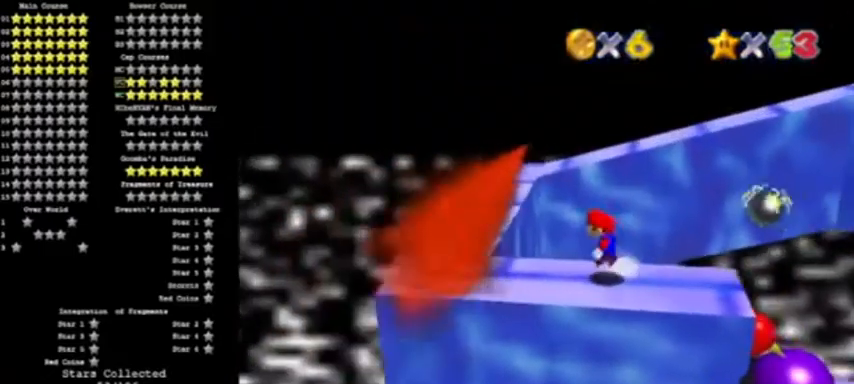
{"buttons": [], "left_stick": "center", "events": [[167, "left_stick", "center"], [200, "B", "down"], [401, "A", "up"], [434, "B", "up"]]}
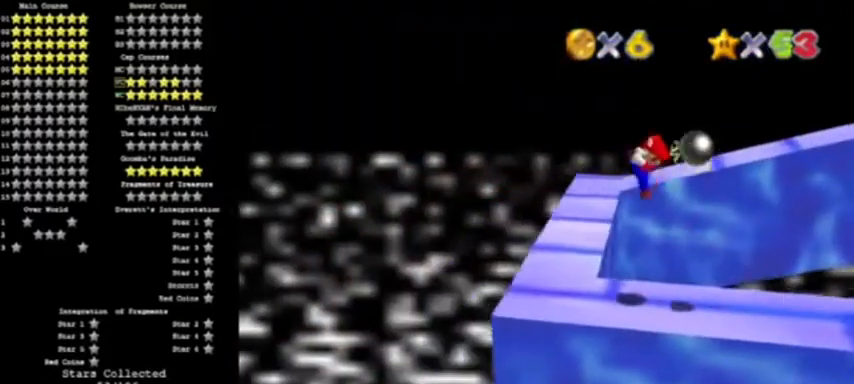
{"buttons": [], "left_stick": "up", "events": [[133, "left_stick", "left"], [333, "left_stick", "up"]]}
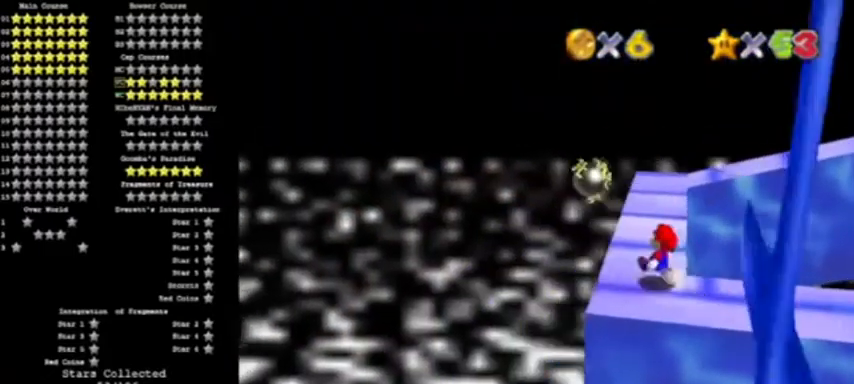
{"buttons": [], "left_stick": "up", "events": [[200, "A", "down"], [267, "A", "up"], [367, "C_LEFT", "down"], [467, "C_LEFT", "up"]]}